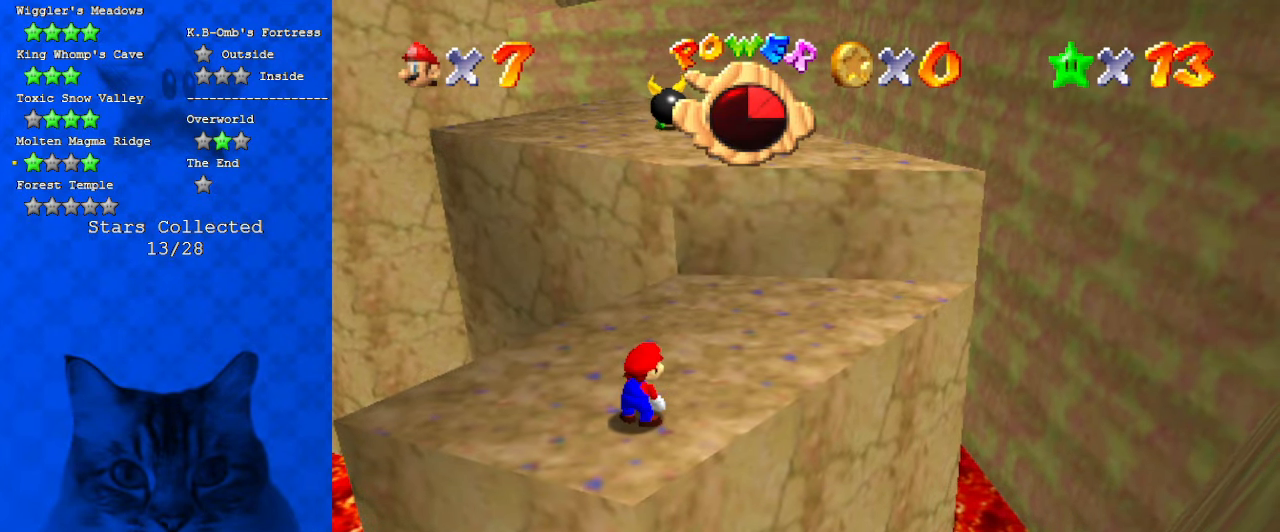
Gameplay with keyboard; each line is a JSON object with the keys held at the frame after it. "events" lists presses ("down") and releases ("up") of "a", "c", "ctrl", "d", "down", "left", "return", "right", "s", "shift", "up", "w", "x" and "y" between this image and that frame as [ms after this image, input, new state], when the widget could be followed in between. No other keys are recorded. Mouse input is not recorded.
{"keys": [], "events": []}
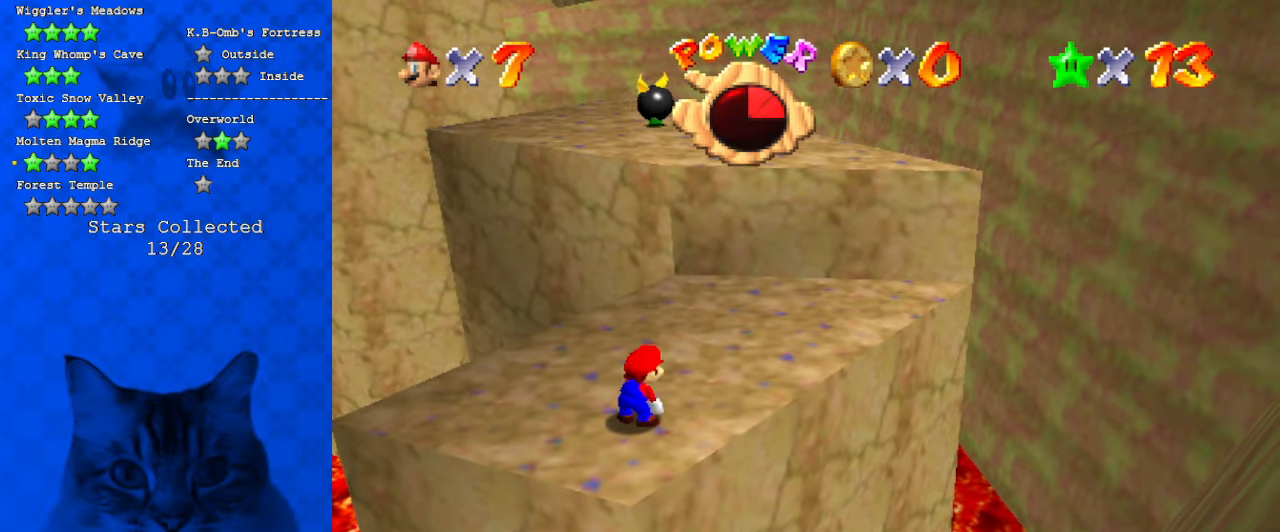
{"keys": ["return"], "events": [[134, "shift", "down"], [467, "shift", "up"], [500, "return", "down"]]}
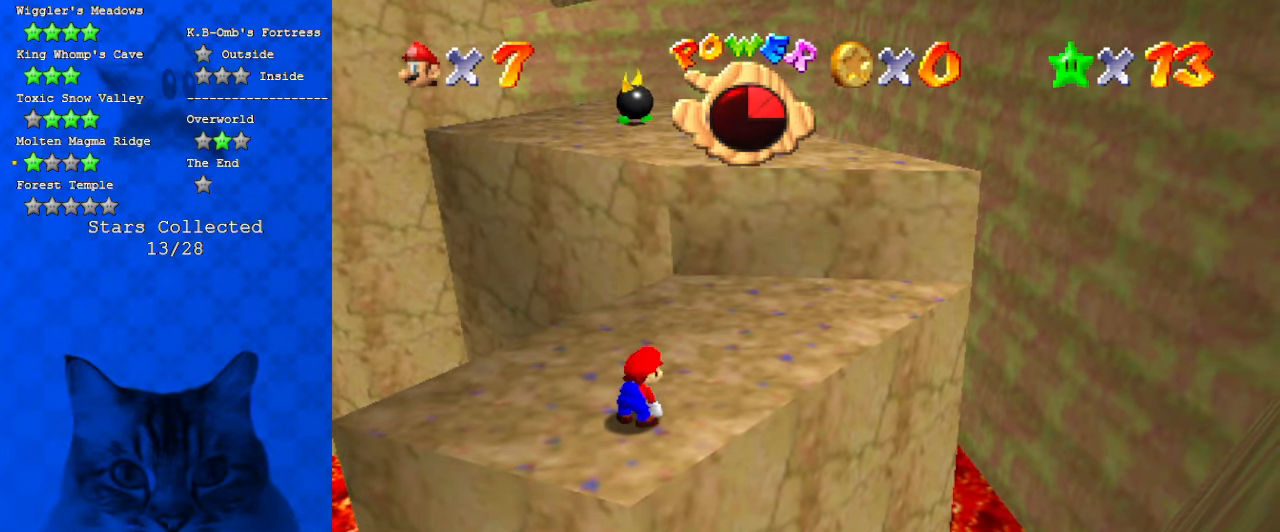
{"keys": [], "events": [[100, "return", "up"]]}
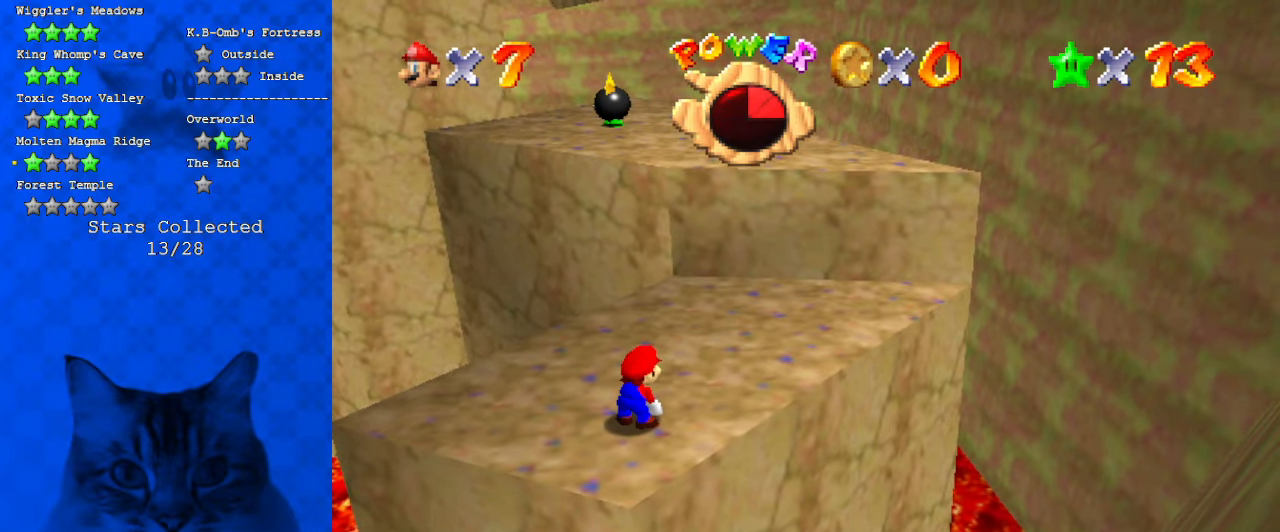
{"keys": [], "events": []}
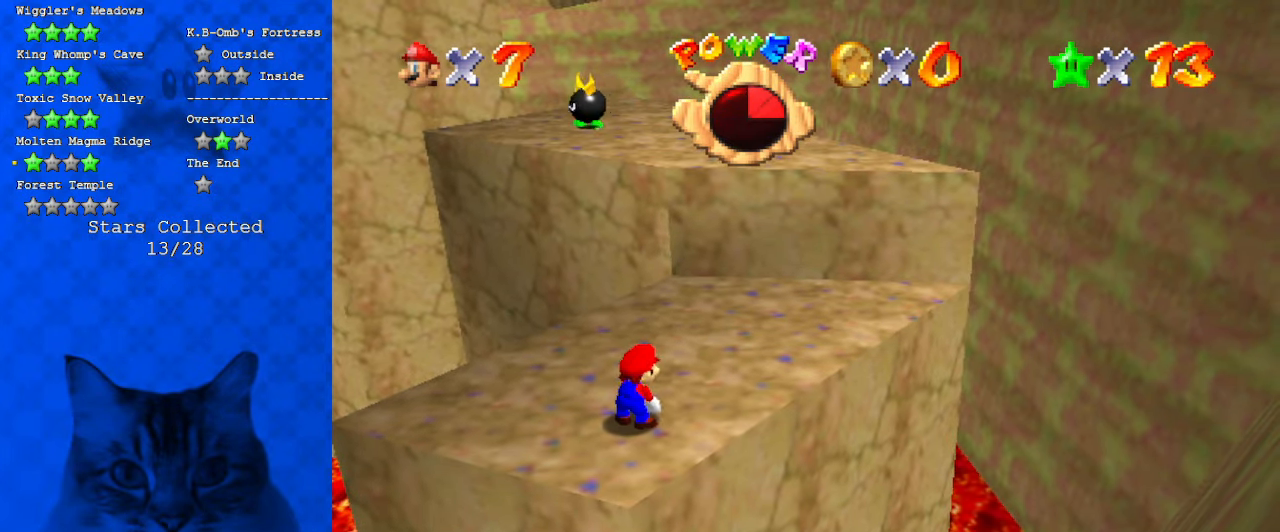
{"keys": ["a", "up"], "events": [[134, "up", "down"], [234, "ctrl", "down"], [234, "shift", "down"], [267, "right", "down"], [367, "ctrl", "up"], [367, "shift", "up"], [467, "a", "down"], [500, "right", "up"]]}
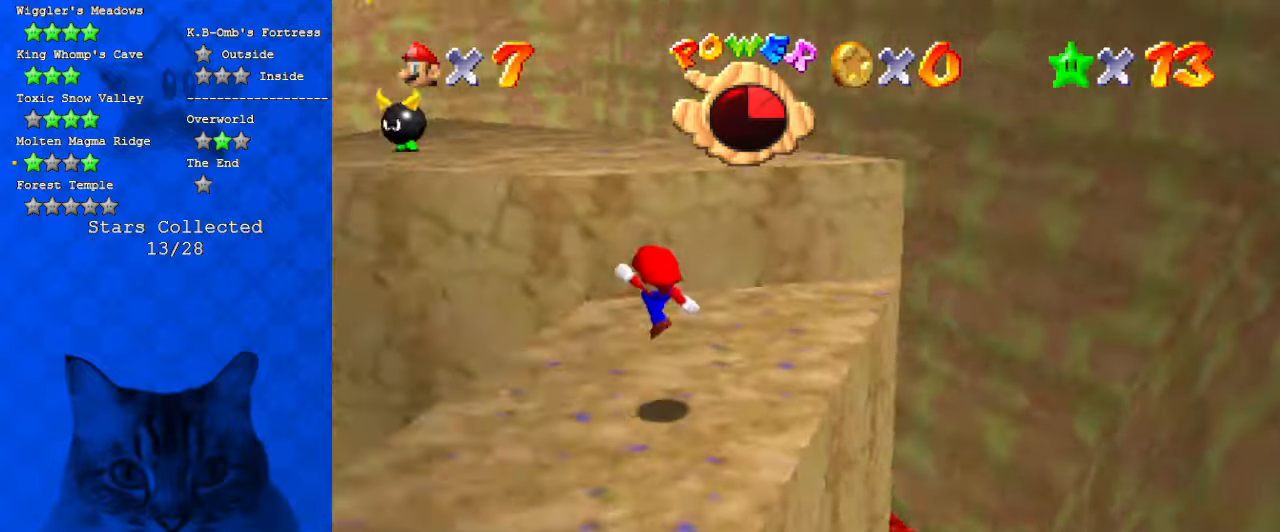
{"keys": ["d", "right", "shift", "up"], "events": [[100, "a", "up"], [200, "shift", "down"], [434, "d", "down"], [500, "right", "down"]]}
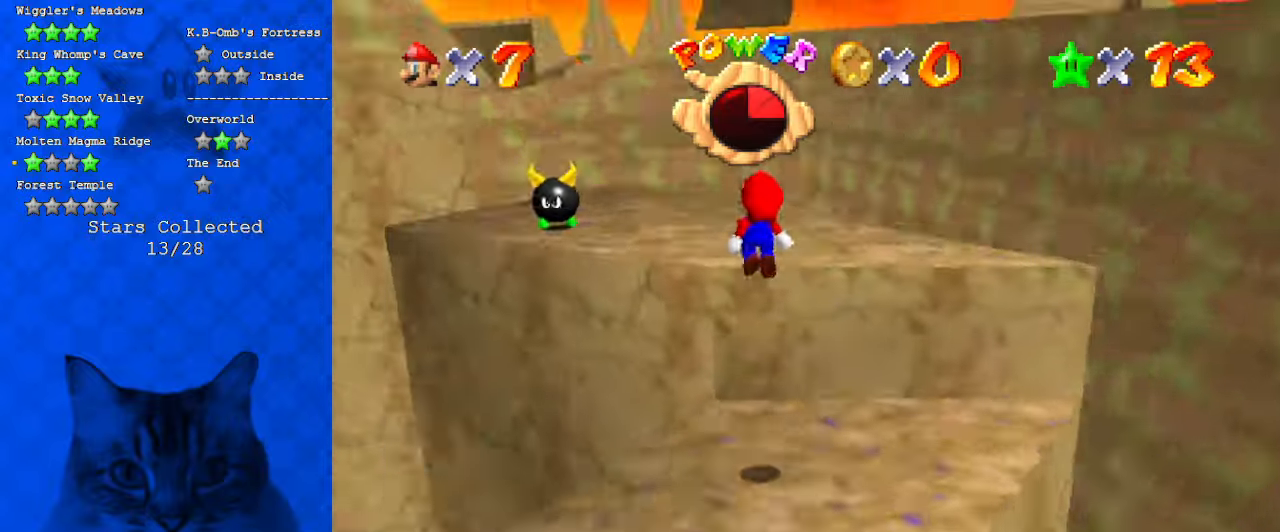
{"keys": ["right"], "events": [[67, "d", "up"], [67, "up", "up"], [167, "ctrl", "down"], [167, "up", "down"], [300, "ctrl", "up"], [300, "d", "down"], [400, "shift", "up"], [434, "d", "up"], [467, "up", "up"]]}
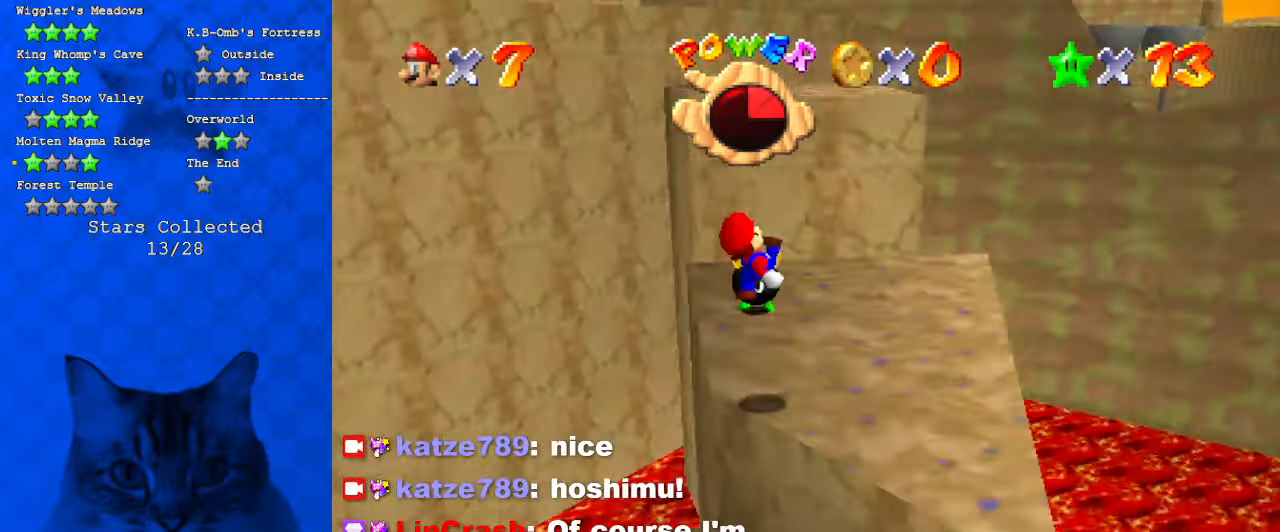
{"keys": ["up"], "events": [[400, "up", "down"], [500, "right", "up"]]}
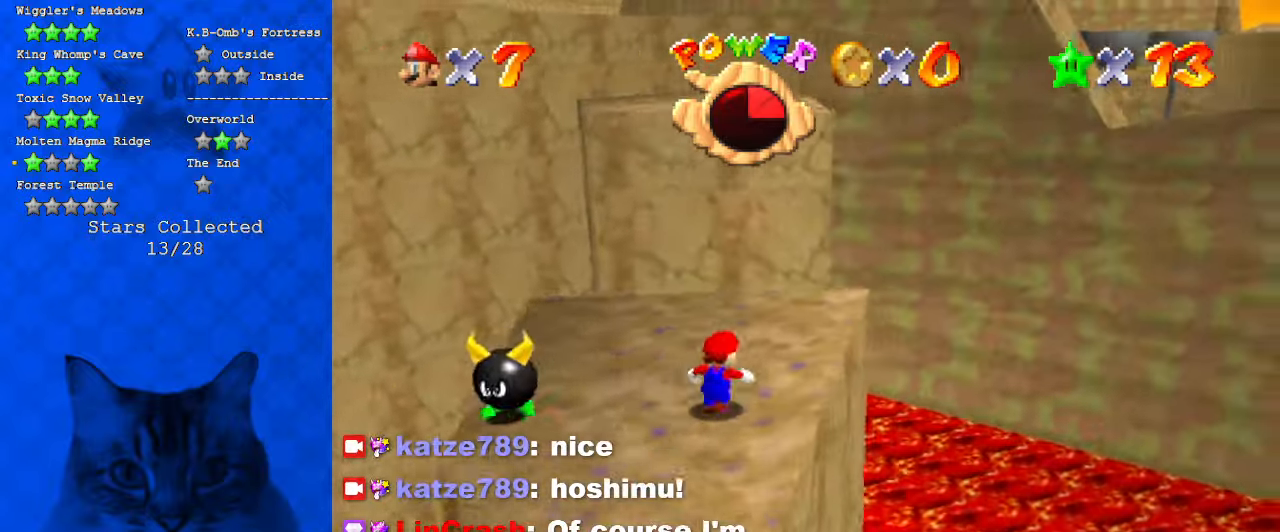
{"keys": ["right", "up"], "events": [[134, "shift", "down"], [167, "up", "up"], [234, "shift", "up"], [267, "d", "down"], [334, "right", "down"], [367, "up", "down"], [400, "d", "up"]]}
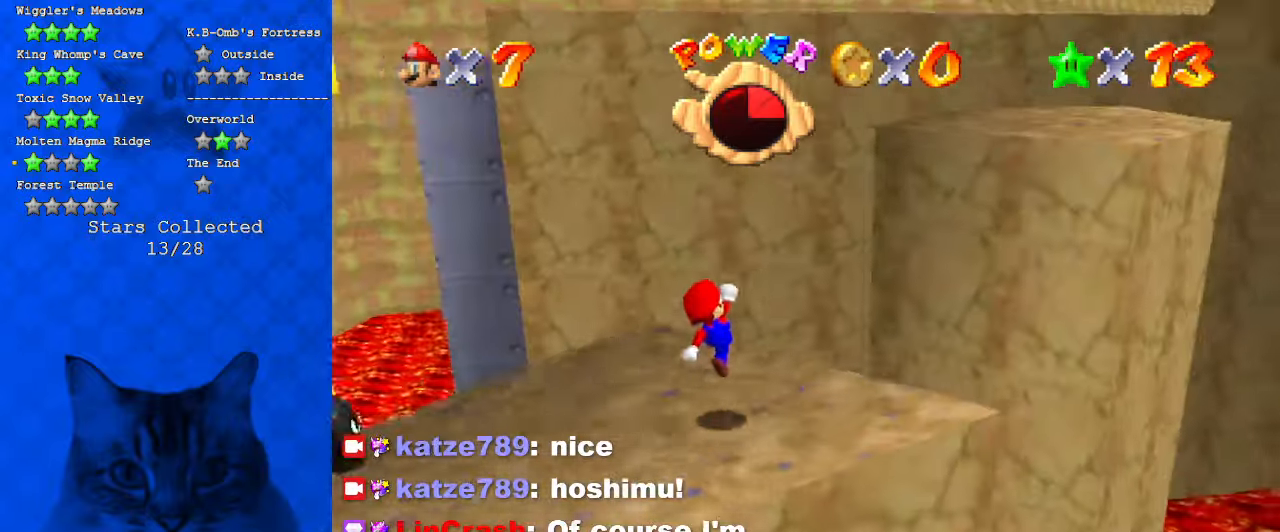
{"keys": ["d", "right", "shift", "up"], "events": [[234, "shift", "down"], [367, "d", "down"]]}
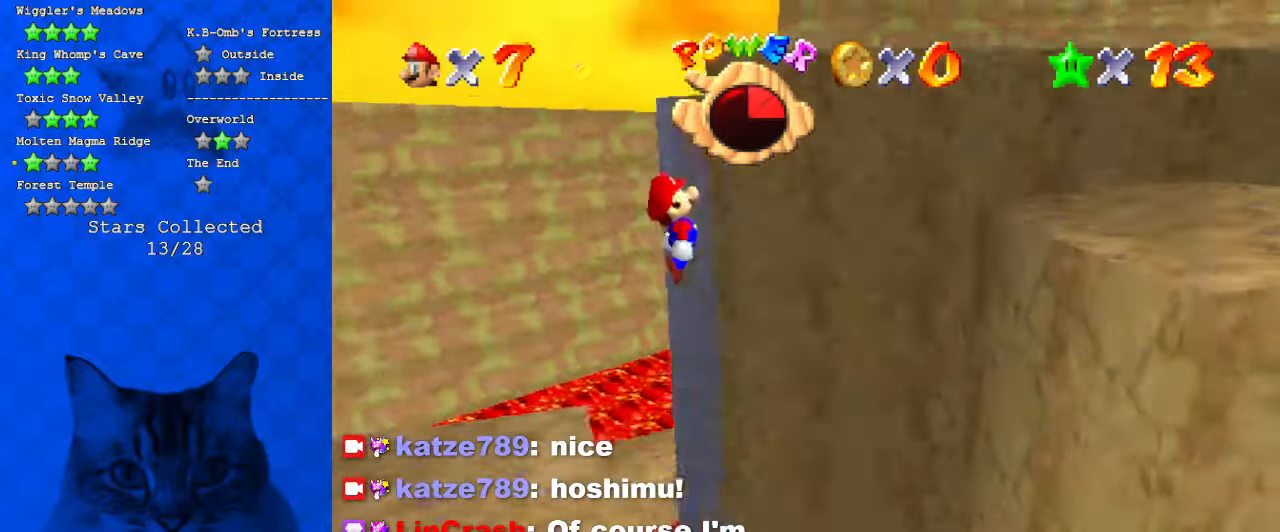
{"keys": ["ctrl", "right", "shift"], "events": [[67, "up", "up"], [100, "d", "up"], [200, "left", "down"], [200, "right", "up"], [334, "right", "down"], [400, "ctrl", "down"], [400, "left", "up"]]}
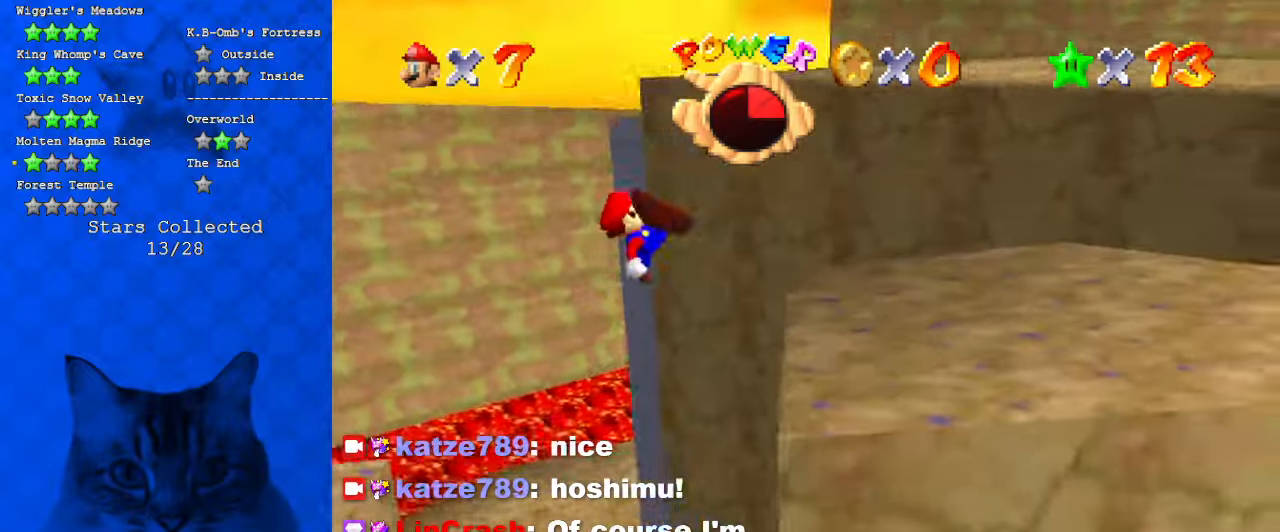
{"keys": ["up"], "events": [[134, "a", "down"], [134, "ctrl", "up"], [267, "a", "up"], [300, "right", "up"], [467, "shift", "up"], [500, "up", "down"]]}
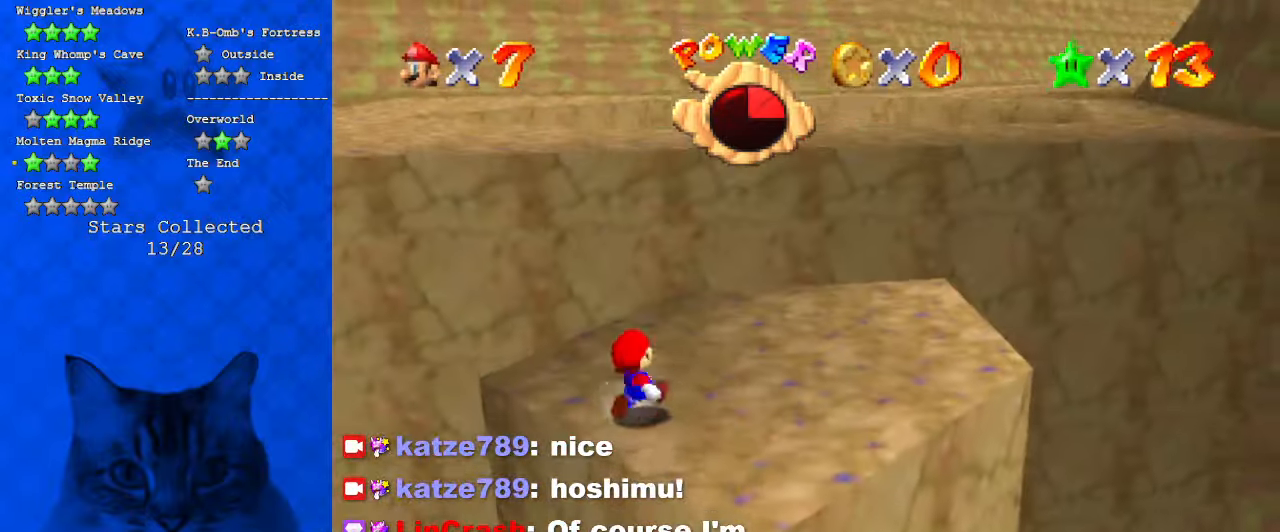
{"keys": ["a", "up"], "events": [[200, "shift", "down"], [334, "right", "down"], [367, "shift", "up"], [467, "a", "down"], [467, "right", "up"]]}
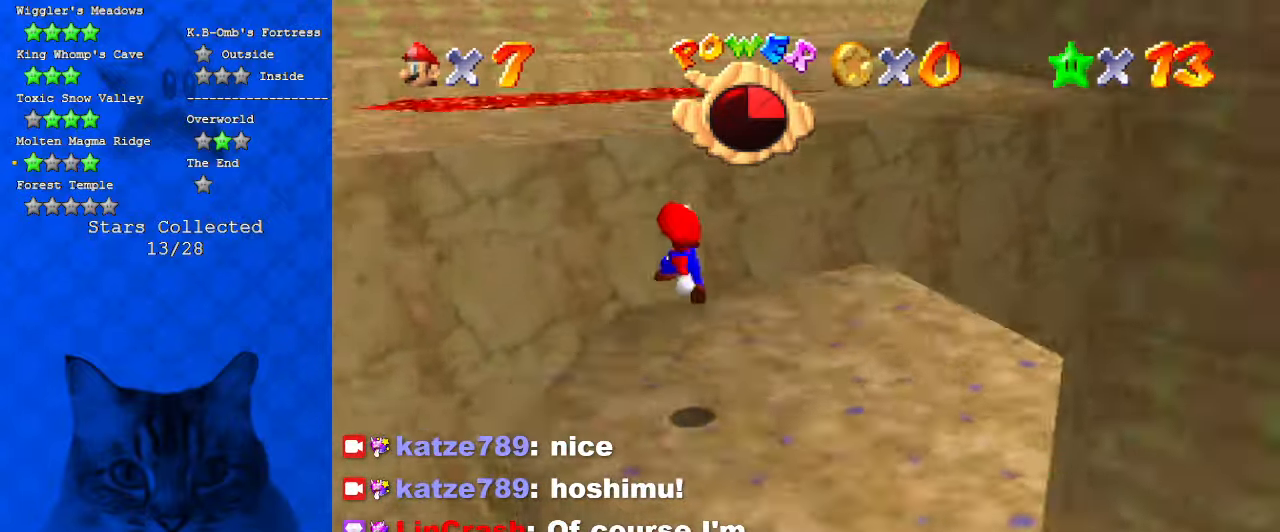
{"keys": ["left", "shift", "up"], "events": [[67, "a", "up"], [200, "left", "down"], [400, "shift", "down"]]}
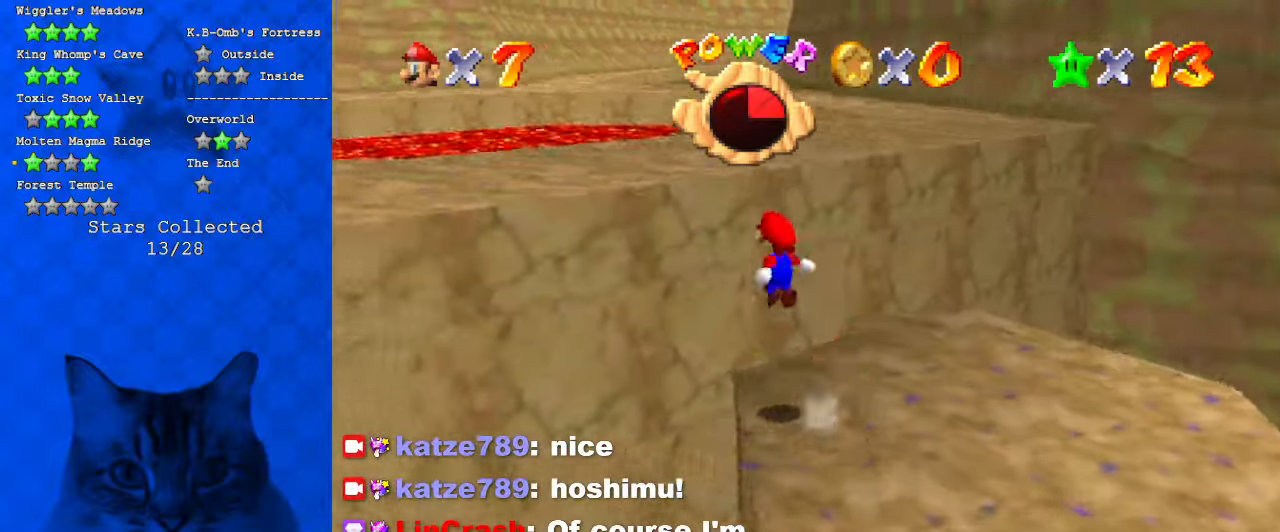
{"keys": ["ctrl", "left"], "events": [[34, "a", "down"], [167, "up", "up"], [234, "a", "up"], [267, "down", "down"], [267, "left", "up"], [267, "right", "down"], [400, "ctrl", "down"], [434, "left", "down"], [434, "right", "up"], [500, "down", "up"], [500, "shift", "up"]]}
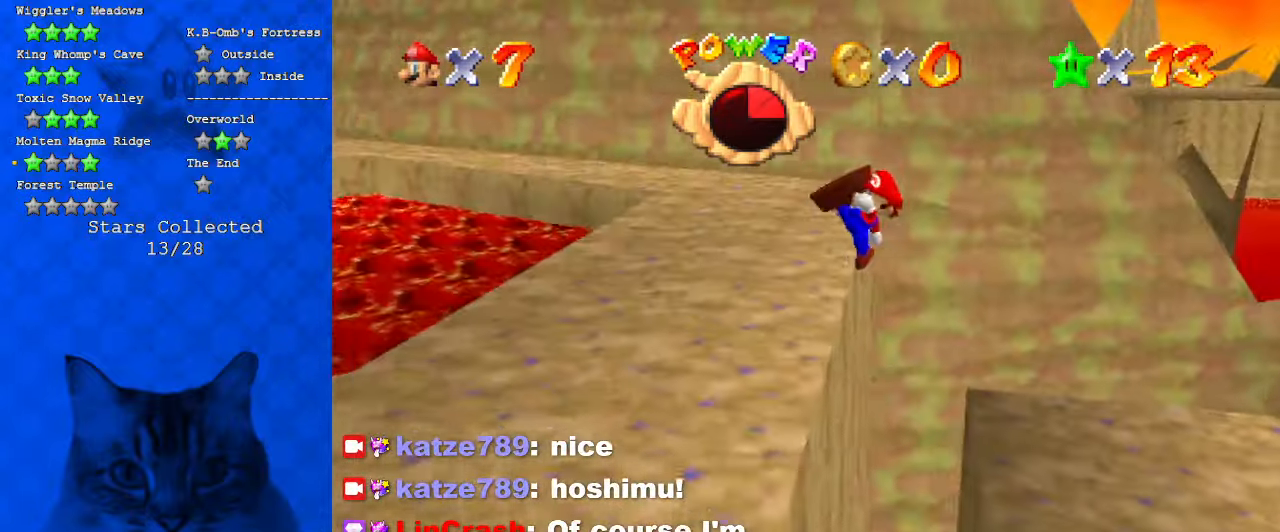
{"keys": ["left"], "events": [[34, "ctrl", "up"], [34, "d", "down"], [34, "down", "down"], [134, "w", "down"], [167, "d", "up"], [167, "w", "up"], [267, "d", "down"], [267, "down", "up"], [367, "d", "up"]]}
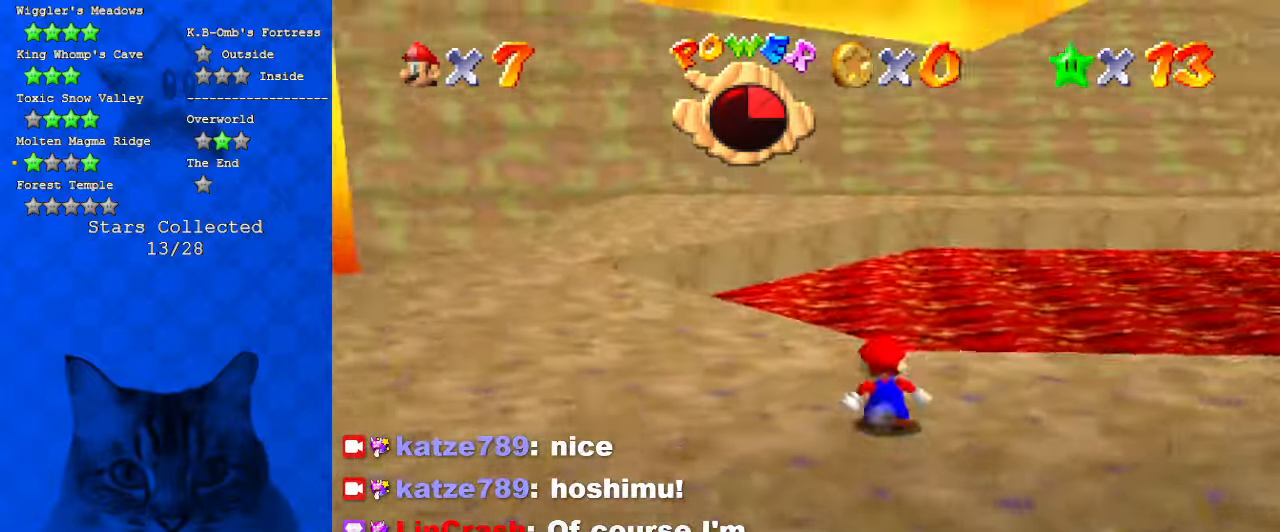
{"keys": ["left"], "events": []}
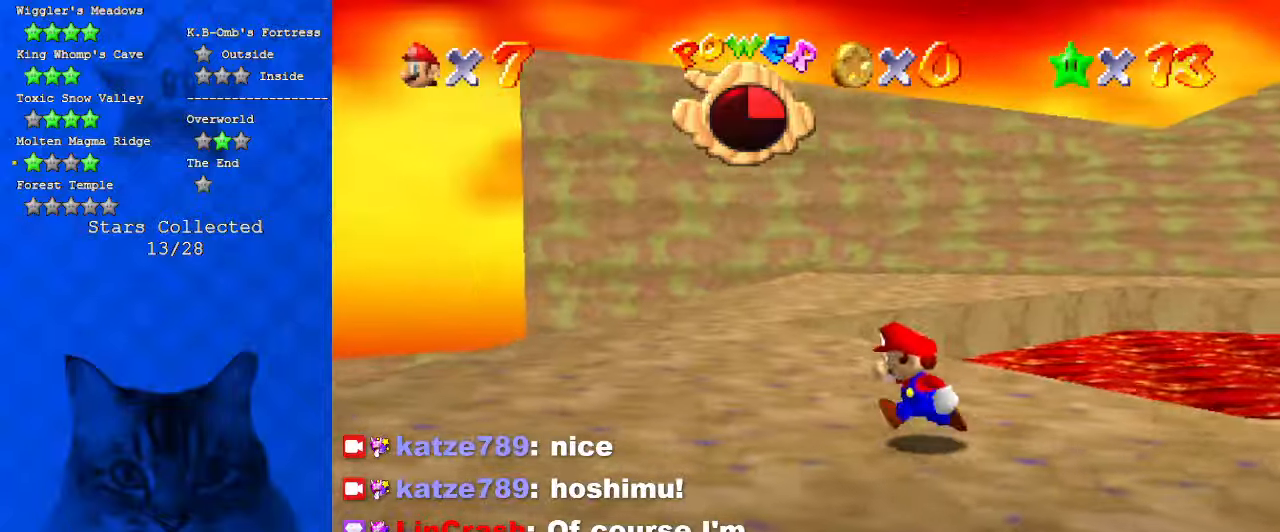
{"keys": ["left", "up"], "events": [[100, "up", "down"]]}
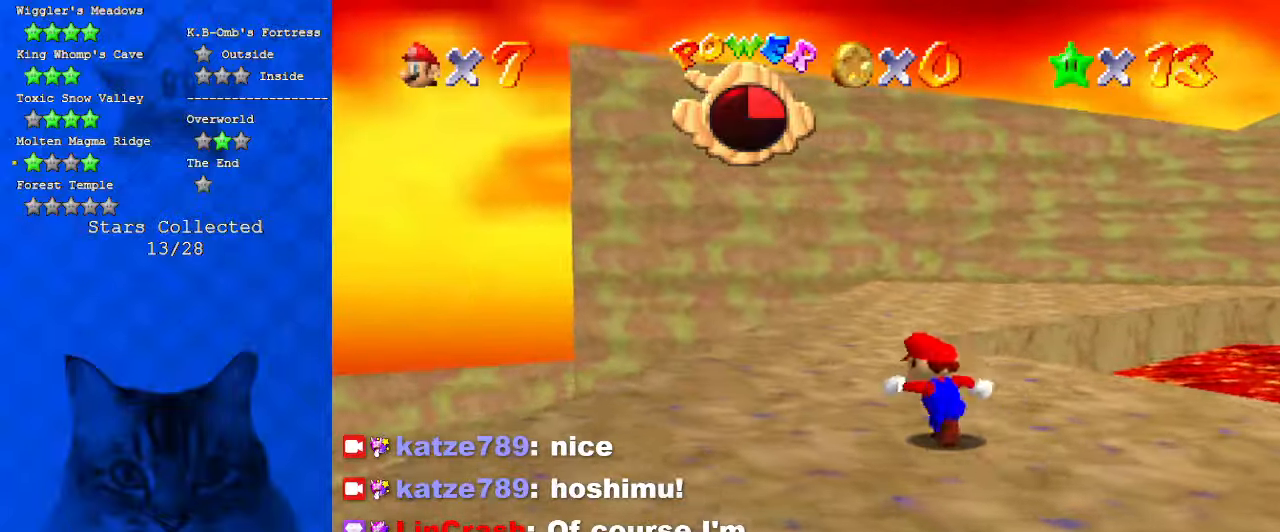
{"keys": ["shift", "up"], "events": [[67, "left", "up"], [400, "y", "down"], [467, "shift", "down"], [500, "y", "up"]]}
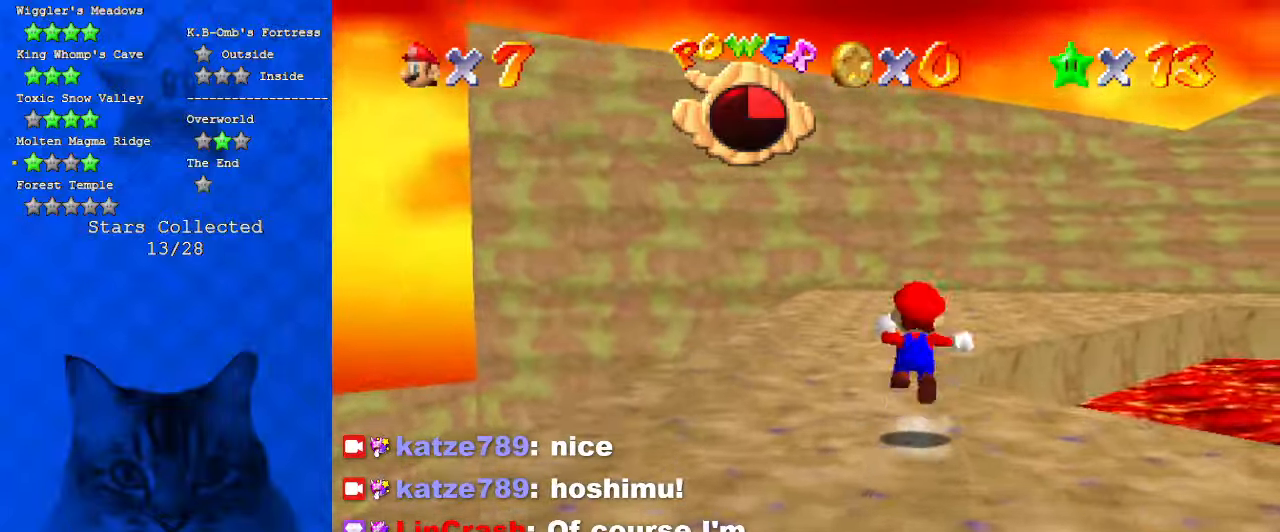
{"keys": ["left", "up"], "events": [[100, "a", "down"], [100, "shift", "up"], [234, "a", "up"], [267, "left", "down"]]}
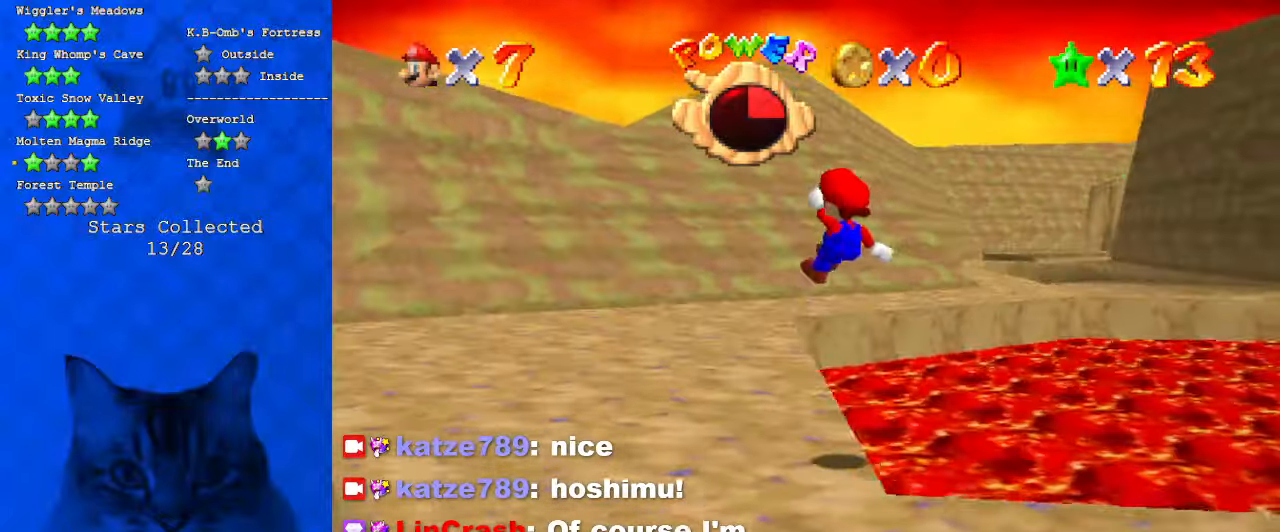
{"keys": ["left"], "events": [[467, "up", "up"]]}
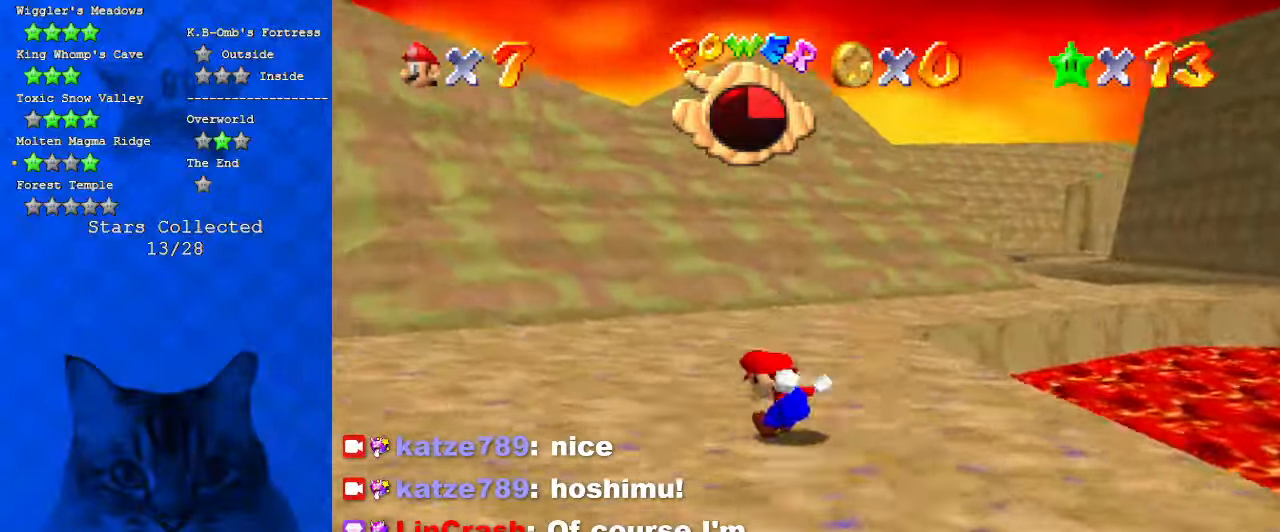
{"keys": ["a", "left", "up"], "events": [[34, "d", "down"], [134, "s", "down"], [134, "up", "down"], [200, "d", "up"], [200, "left", "up"], [267, "s", "up"], [367, "left", "down"], [434, "a", "down"]]}
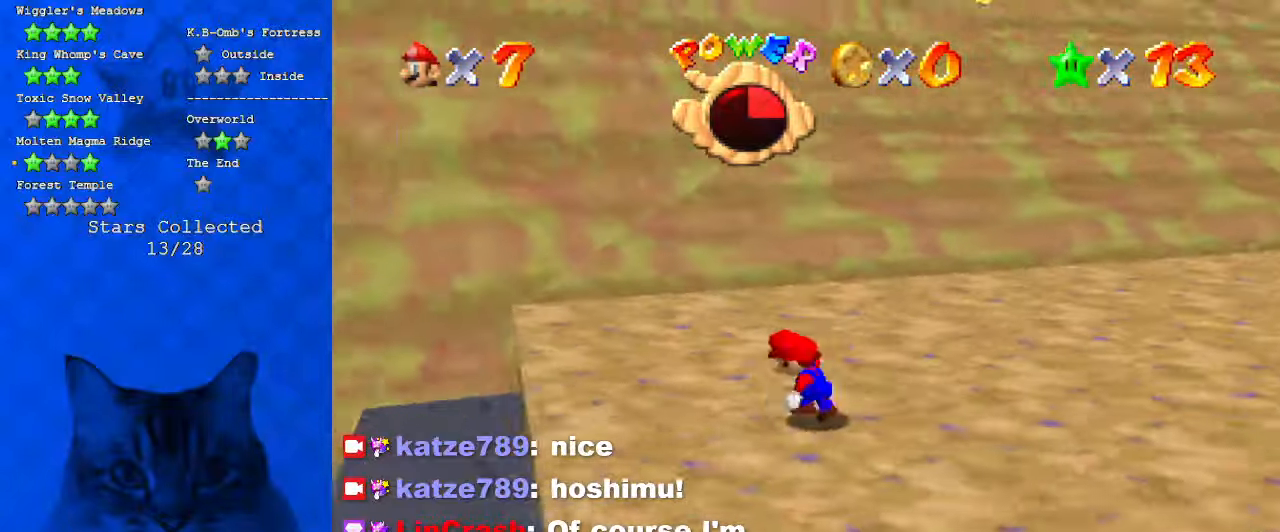
{"keys": ["left"], "events": [[134, "a", "up"], [134, "up", "up"], [234, "left", "up"], [367, "left", "down"]]}
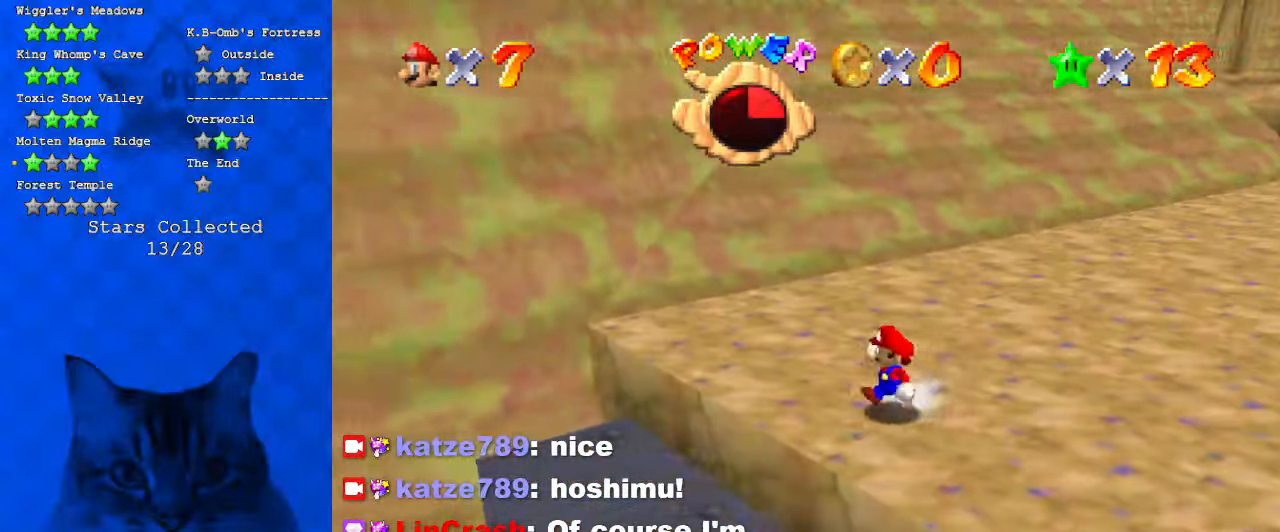
{"keys": [], "events": [[200, "a", "down"], [334, "a", "up"], [334, "down", "down"], [434, "left", "up"], [467, "down", "up"]]}
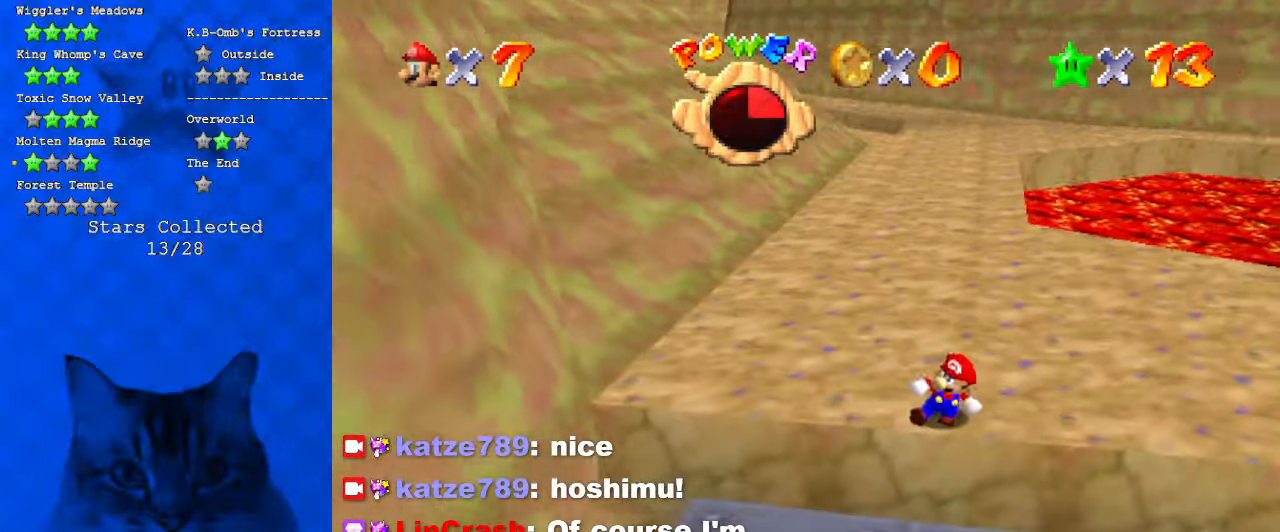
{"keys": [], "events": [[167, "a", "down"], [334, "a", "up"]]}
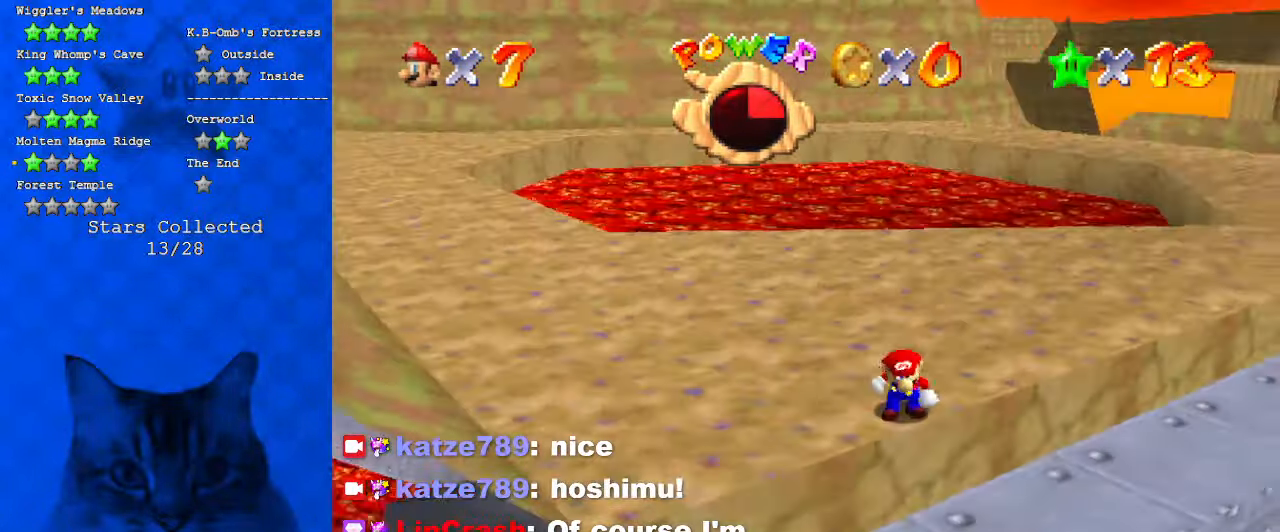
{"keys": [], "events": [[34, "d", "down"], [134, "down", "down"], [134, "left", "down"], [167, "d", "up"], [267, "shift", "down"], [400, "down", "up"], [400, "shift", "up"], [467, "left", "up"]]}
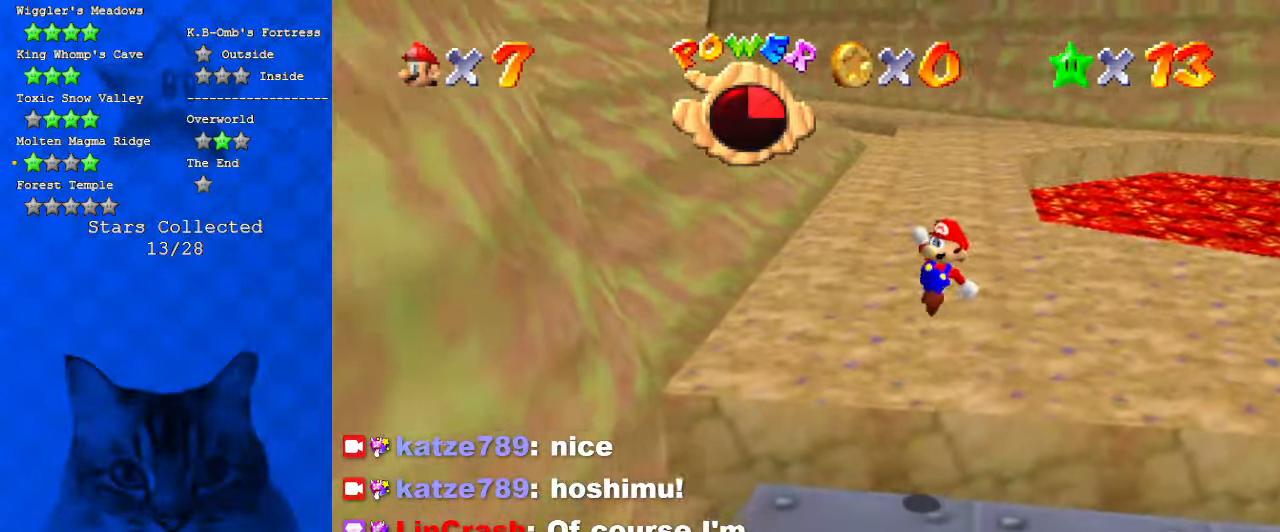
{"keys": [], "events": [[200, "up", "down"], [234, "right", "down"], [267, "right", "up"], [334, "up", "up"]]}
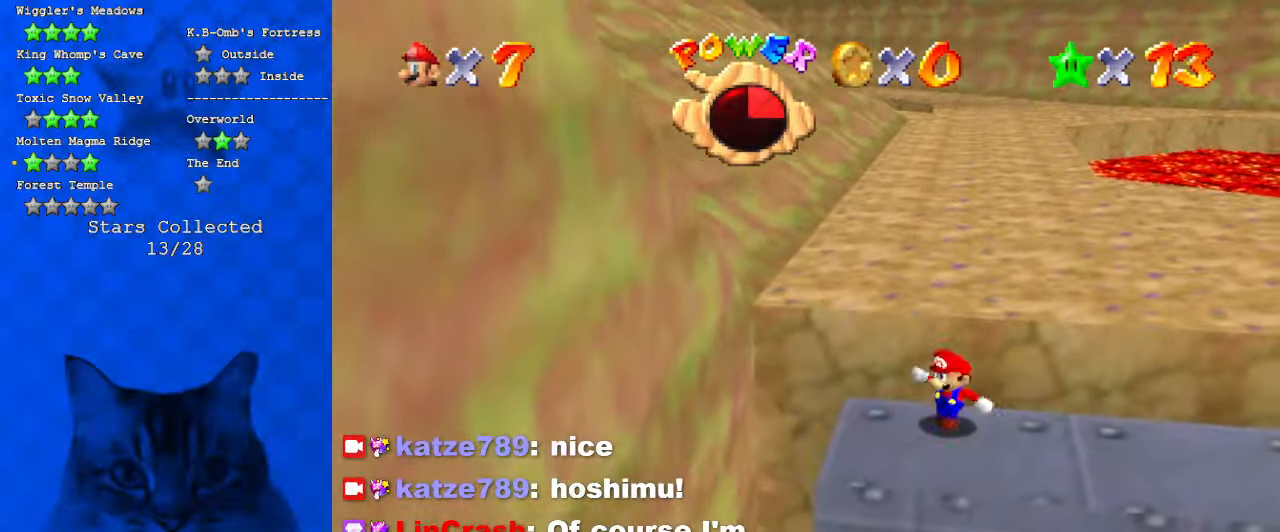
{"keys": [], "events": [[200, "down", "down"], [200, "left", "down"], [334, "down", "up"], [334, "left", "up"]]}
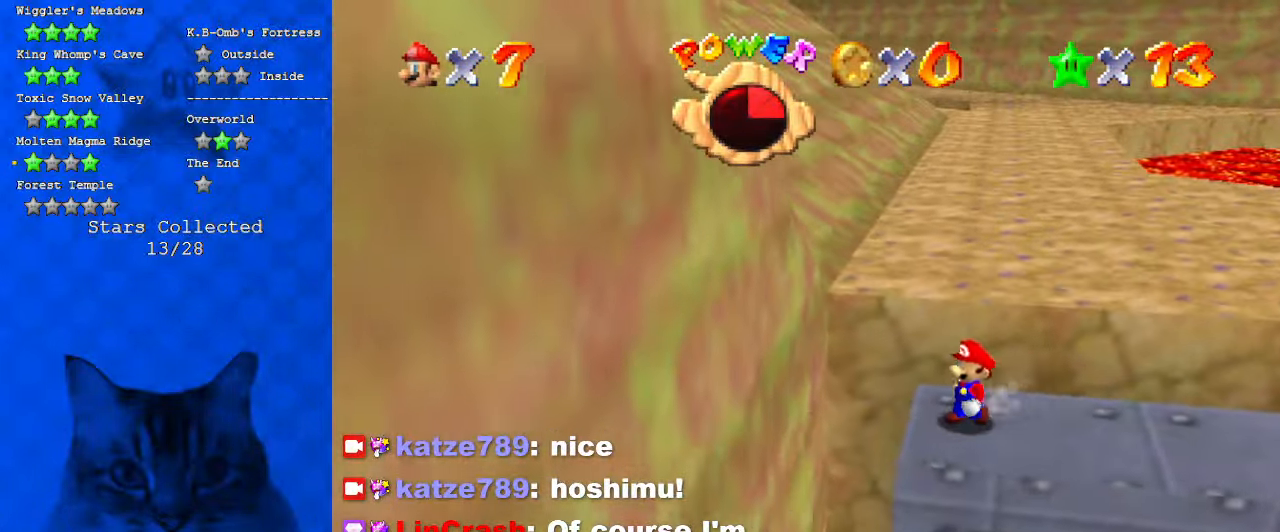
{"keys": ["up"], "events": [[34, "down", "down"], [267, "down", "up"], [434, "up", "down"]]}
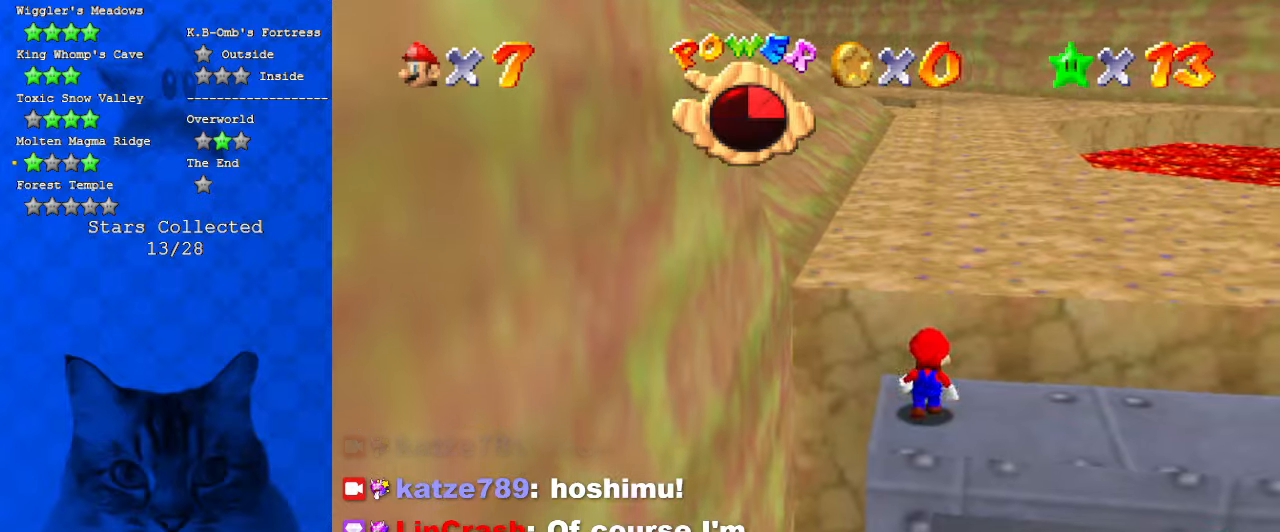
{"keys": ["c"], "events": [[34, "up", "up"], [134, "shift", "down"], [167, "down", "down"], [234, "left", "down"], [267, "shift", "up"], [400, "down", "up"], [467, "left", "up"], [500, "c", "down"]]}
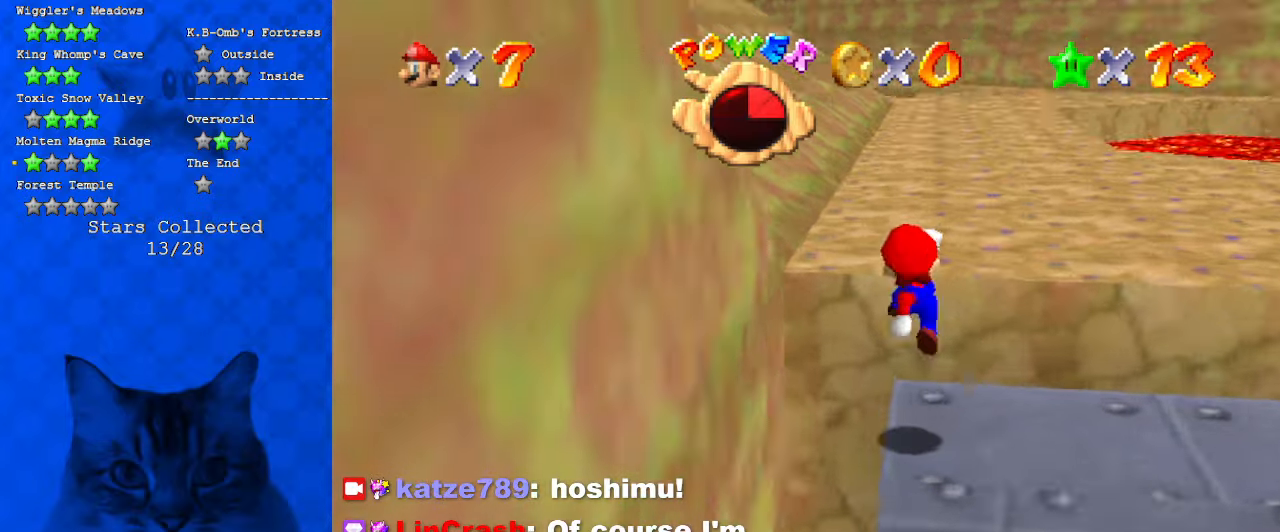
{"keys": ["w"], "events": [[67, "up", "down"], [100, "c", "up"], [134, "up", "up"], [234, "w", "down"], [300, "w", "up"], [367, "w", "down"]]}